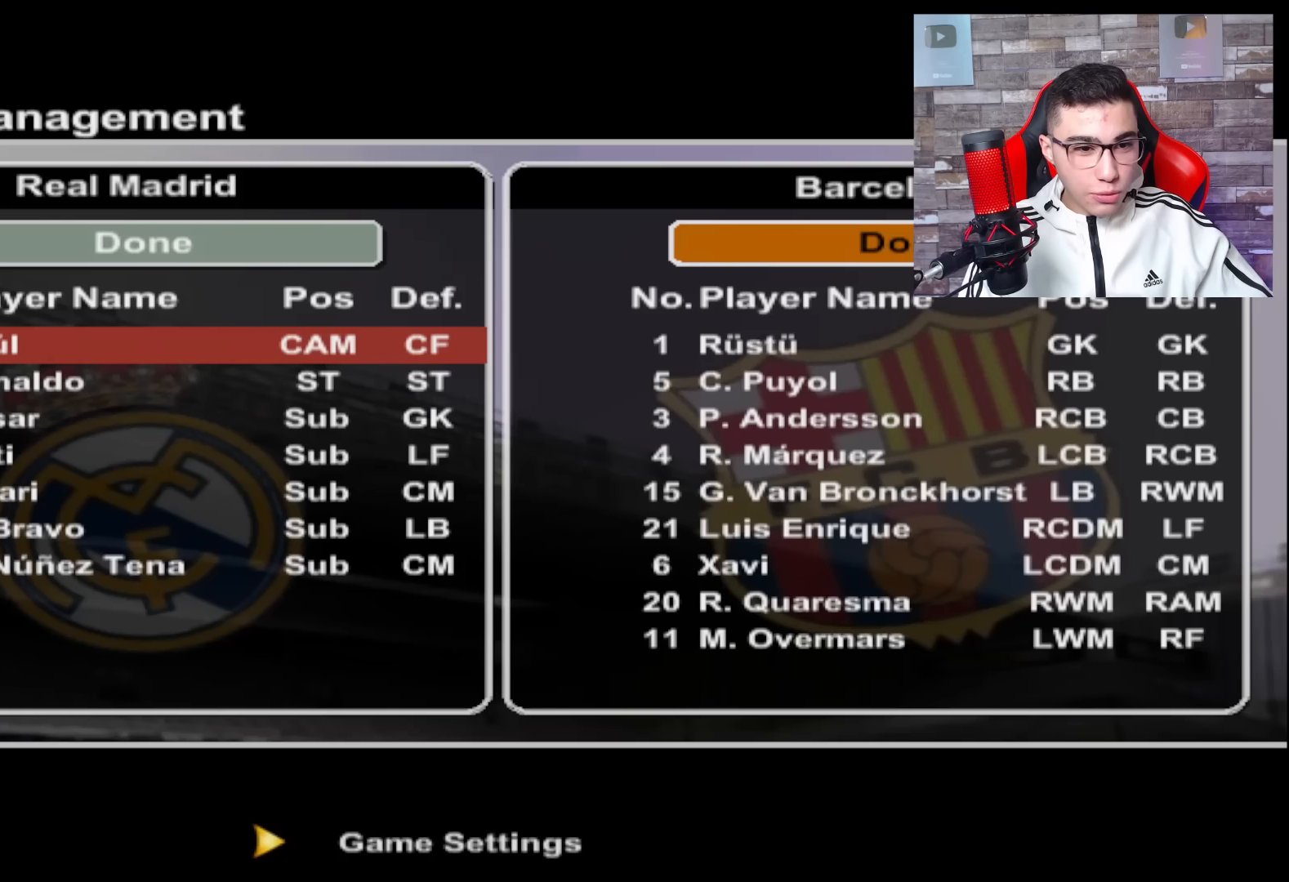
Gameplay with a controller (PlayStation layout); each line is a JSON object with the inputs held at the frame after it. "events" lists button and stick changes between this image and that frame as [ms after this image, input, new state], when the widget could be followed in between.
{"buttons": [], "left_stick": "center", "right_stick": "center", "events": []}
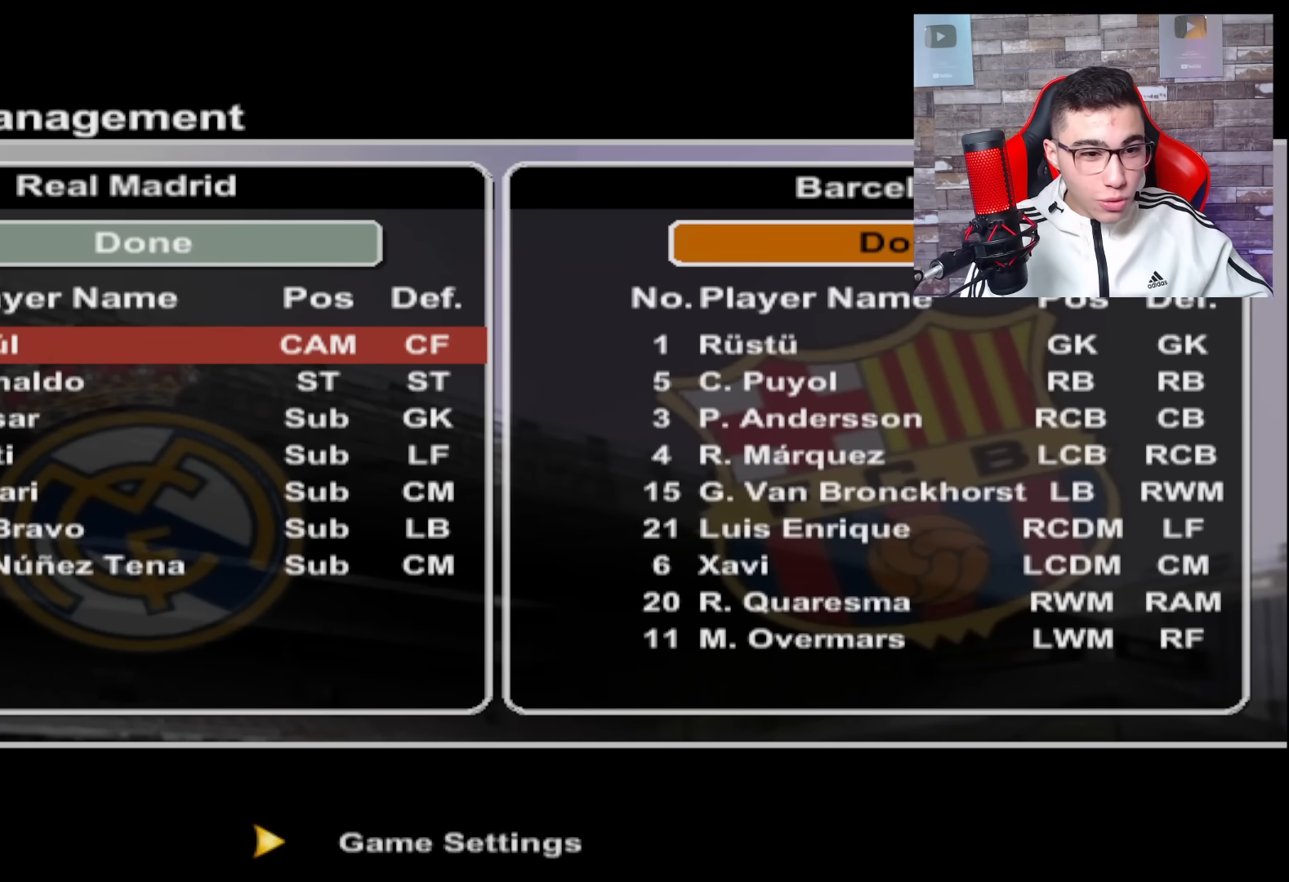
{"buttons": [], "left_stick": "center", "right_stick": "center", "events": [[50, "left_stick", "down"], [317, "left_stick", "center"]]}
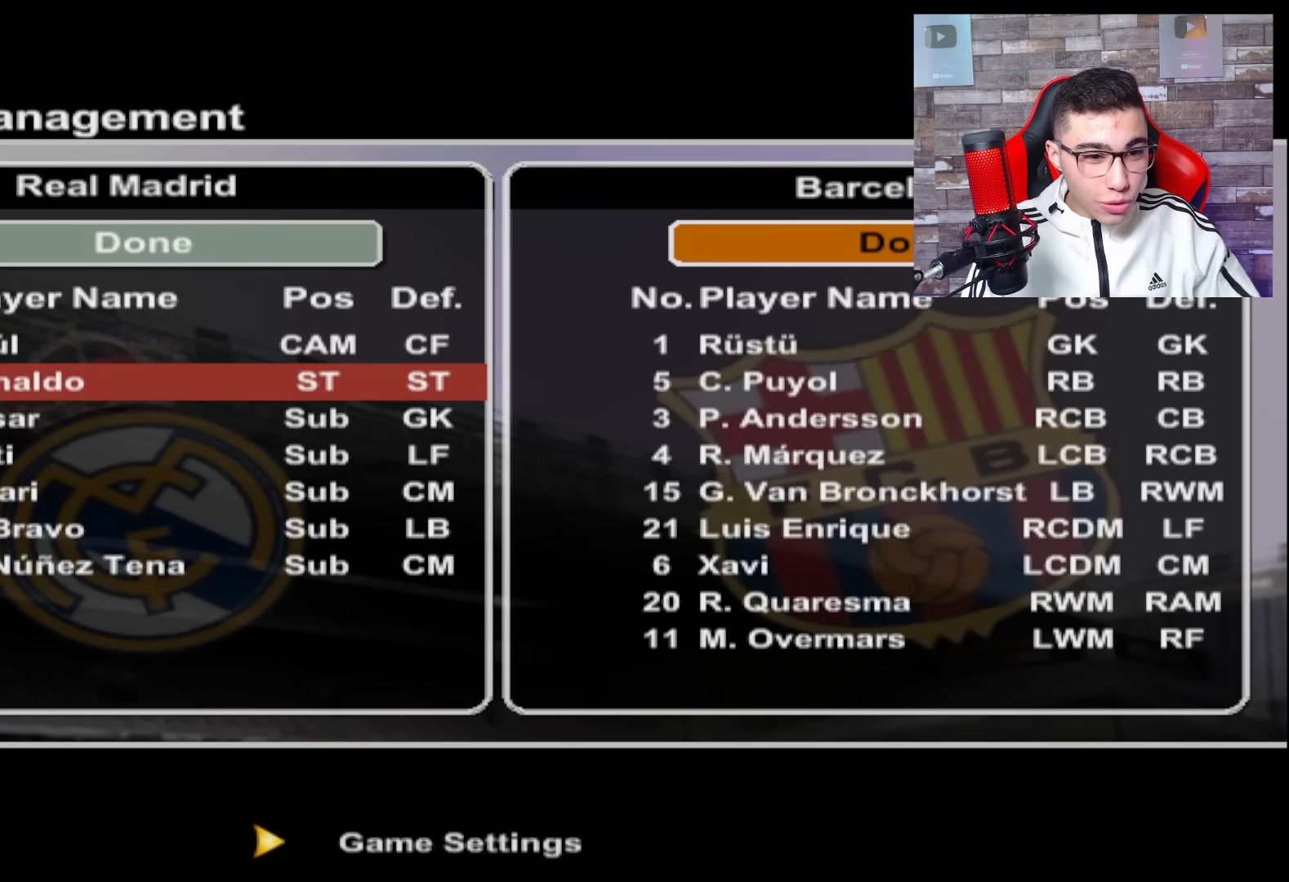
{"buttons": [], "left_stick": "center", "right_stick": "center", "events": []}
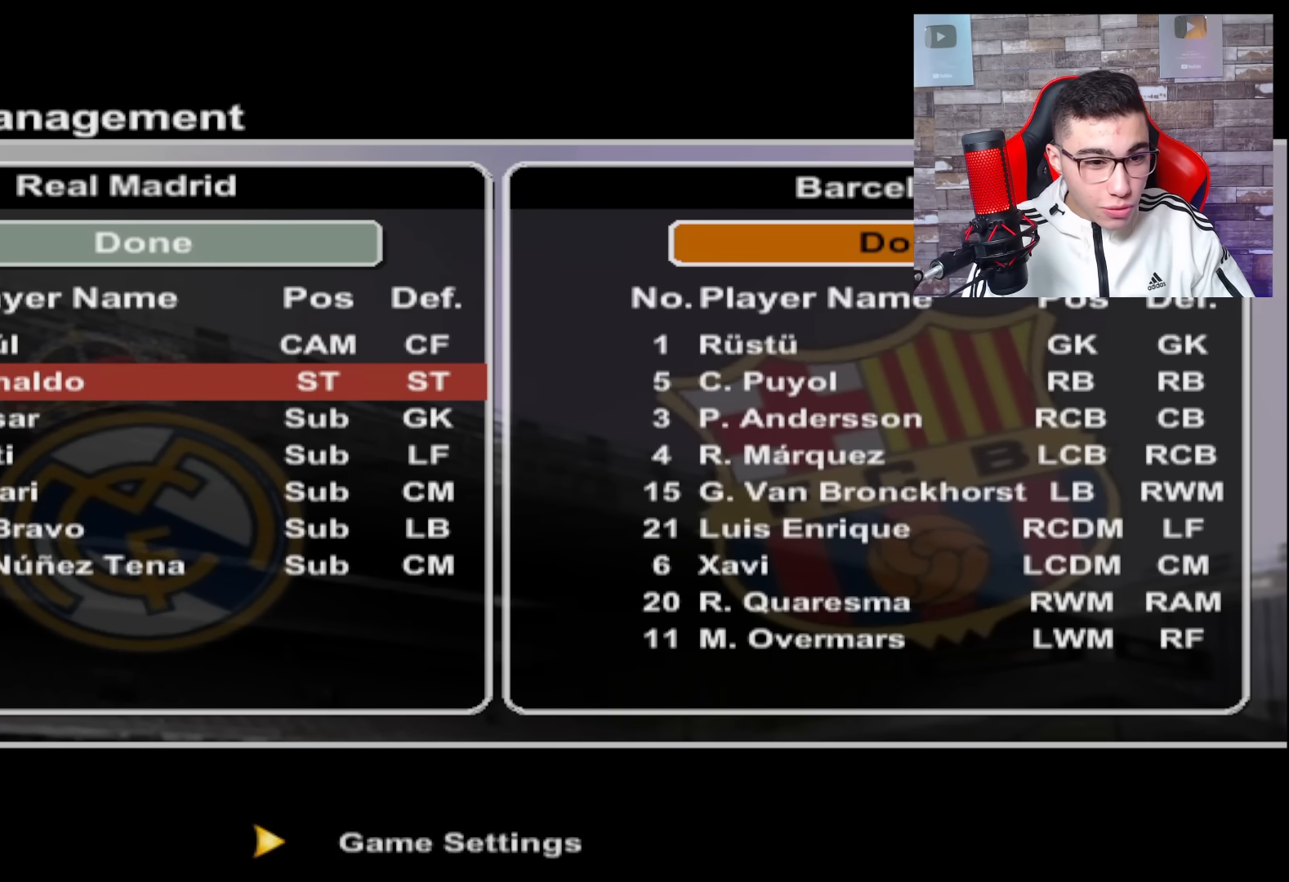
{"buttons": [], "left_stick": "center", "right_stick": "center", "events": [[384, "left_stick", "down"], [434, "left_stick", "center"]]}
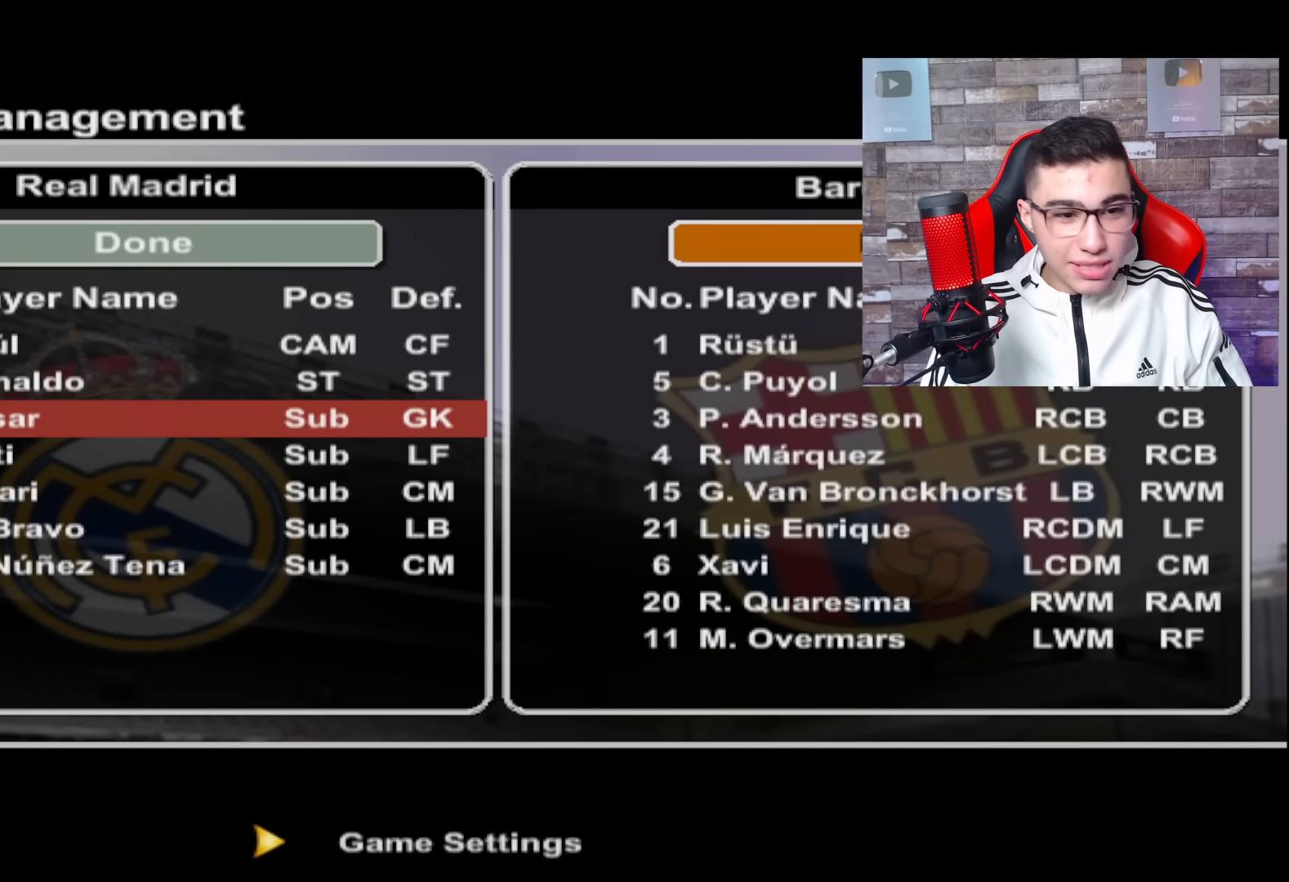
{"buttons": [], "left_stick": "center", "right_stick": "center", "events": [[133, "left_stick", "down"], [350, "left_stick", "center"]]}
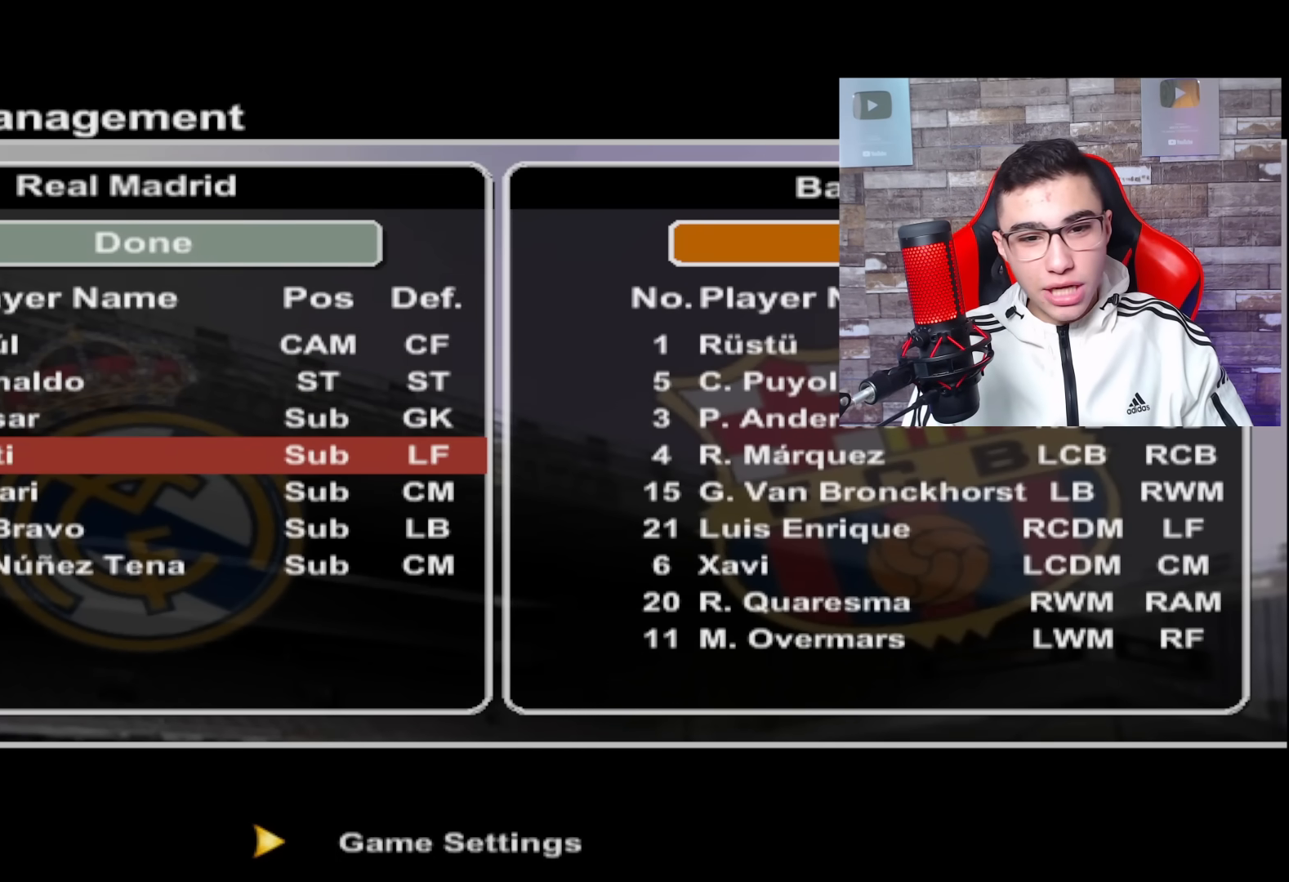
{"buttons": [], "left_stick": "center", "right_stick": "center", "events": [[117, "left_stick", "down"], [234, "left_stick", "center"], [334, "left_stick", "up-left"], [484, "left_stick", "center"]]}
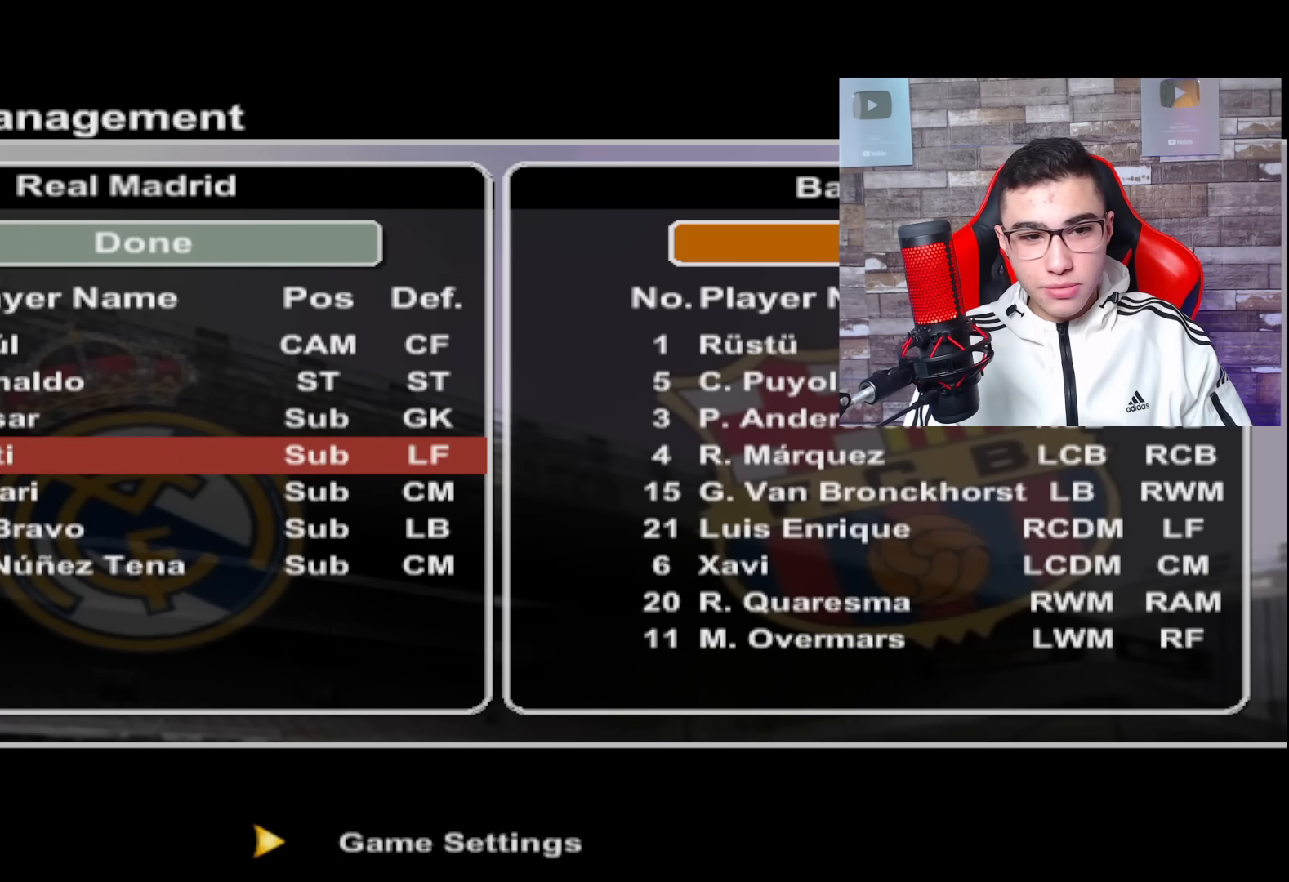
{"buttons": [], "left_stick": "center", "right_stick": "center", "events": [[50, "left_stick", "up"], [216, "left_stick", "center"]]}
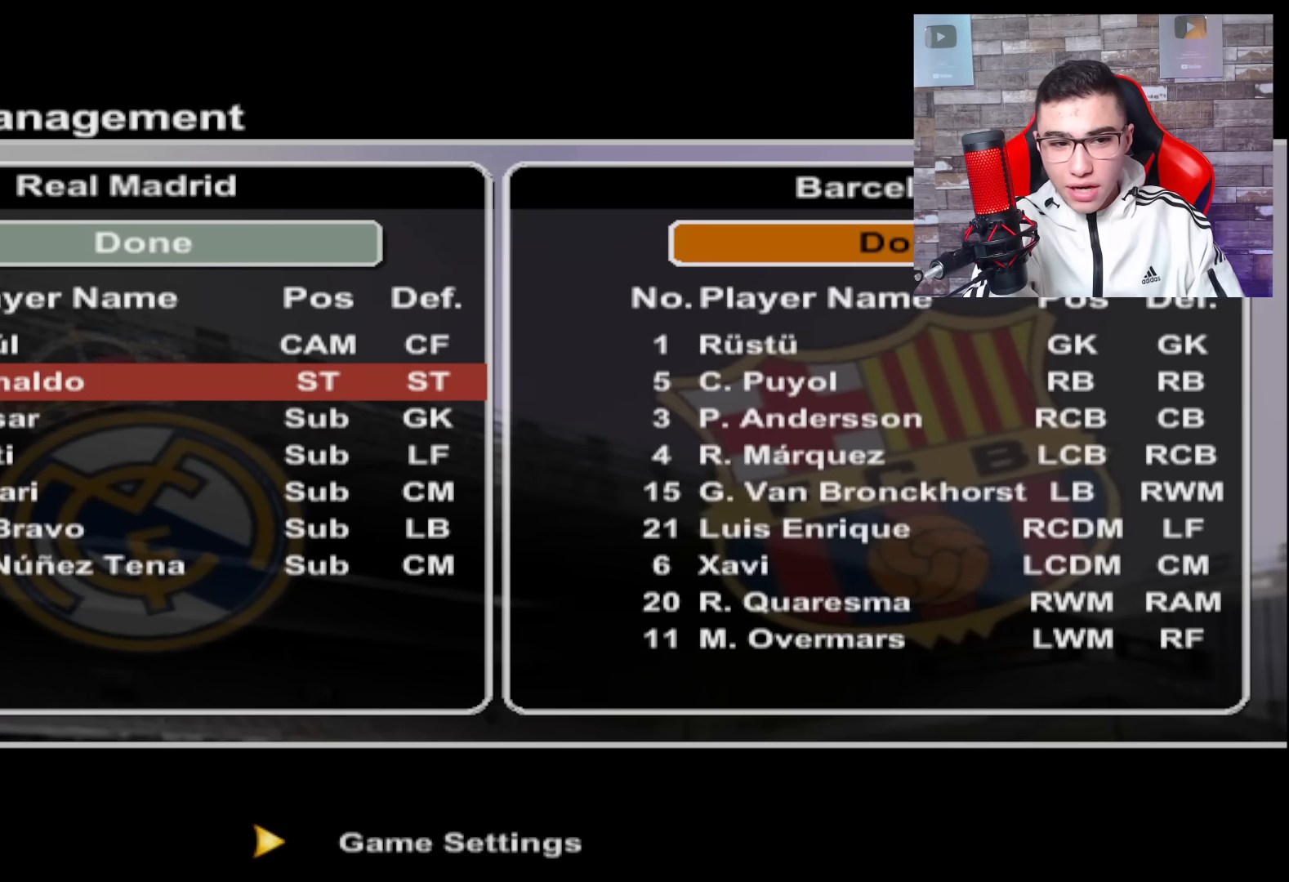
{"buttons": [], "left_stick": "center", "right_stick": "center", "events": []}
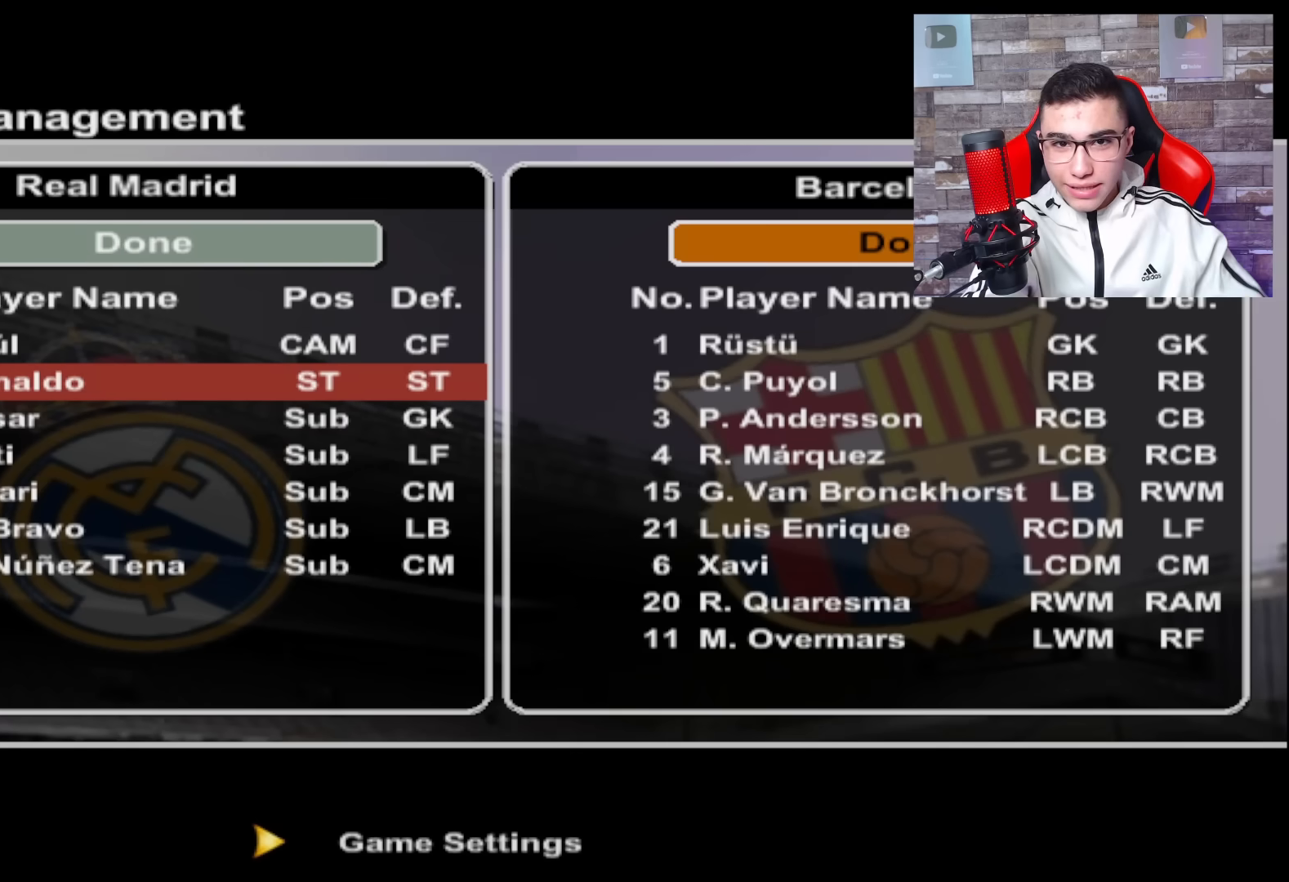
{"buttons": [], "left_stick": "up", "right_stick": "center", "events": [[66, "left_stick", "up"], [250, "left_stick", "center"], [400, "left_stick", "up"]]}
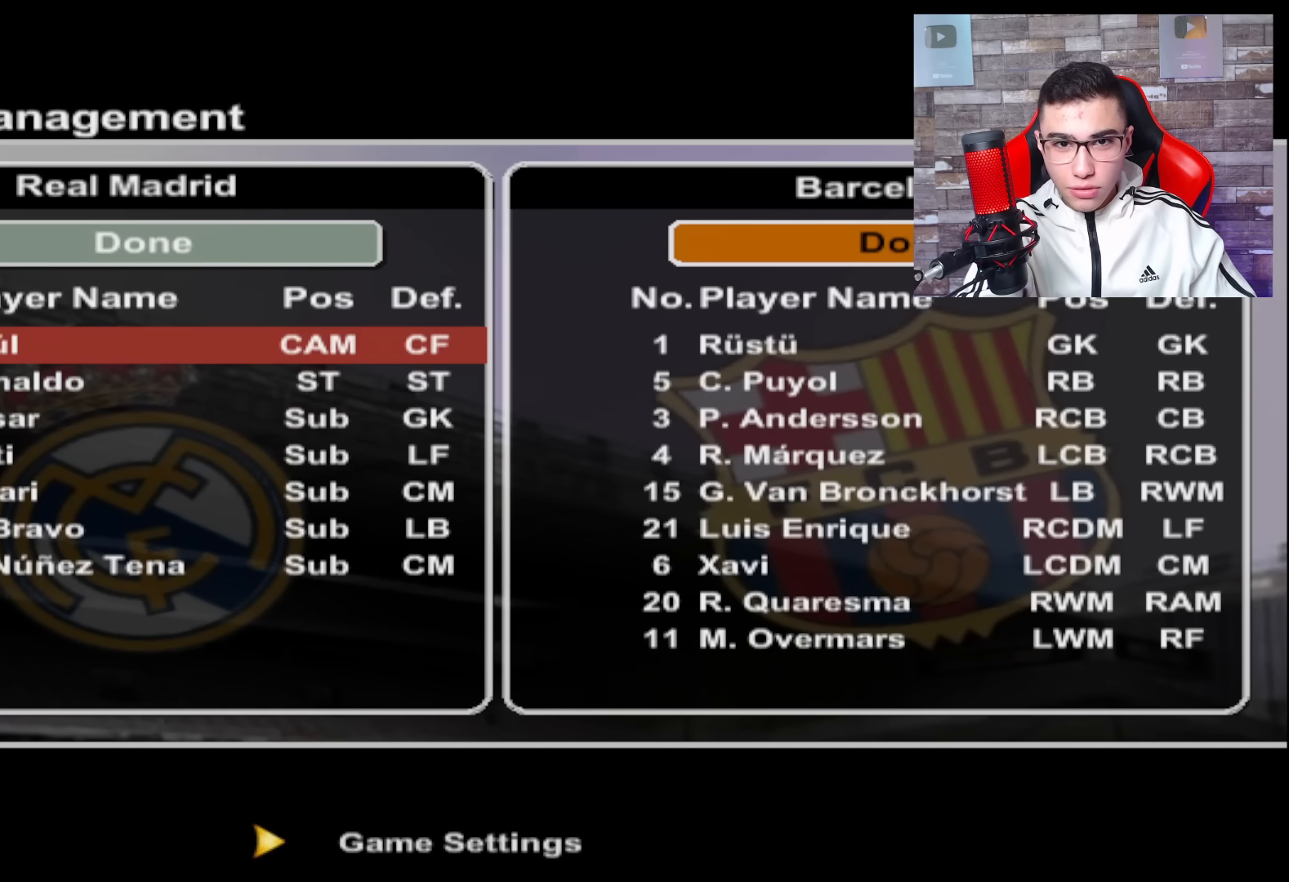
{"buttons": [], "left_stick": "center", "right_stick": "center", "events": [[150, "left_stick", "center"]]}
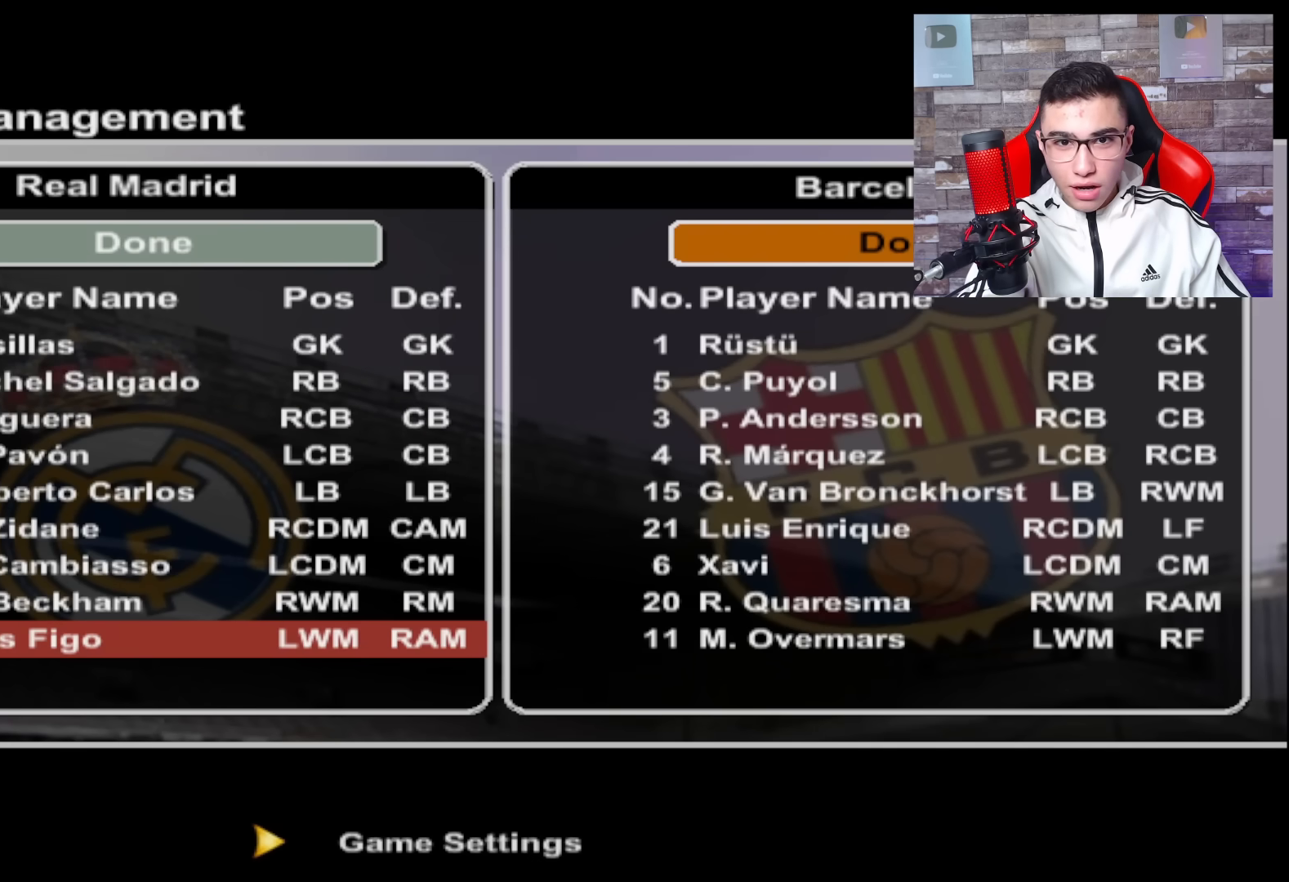
{"buttons": [], "left_stick": "center", "right_stick": "center", "events": [[116, "left_stick", "up"], [483, "left_stick", "center"]]}
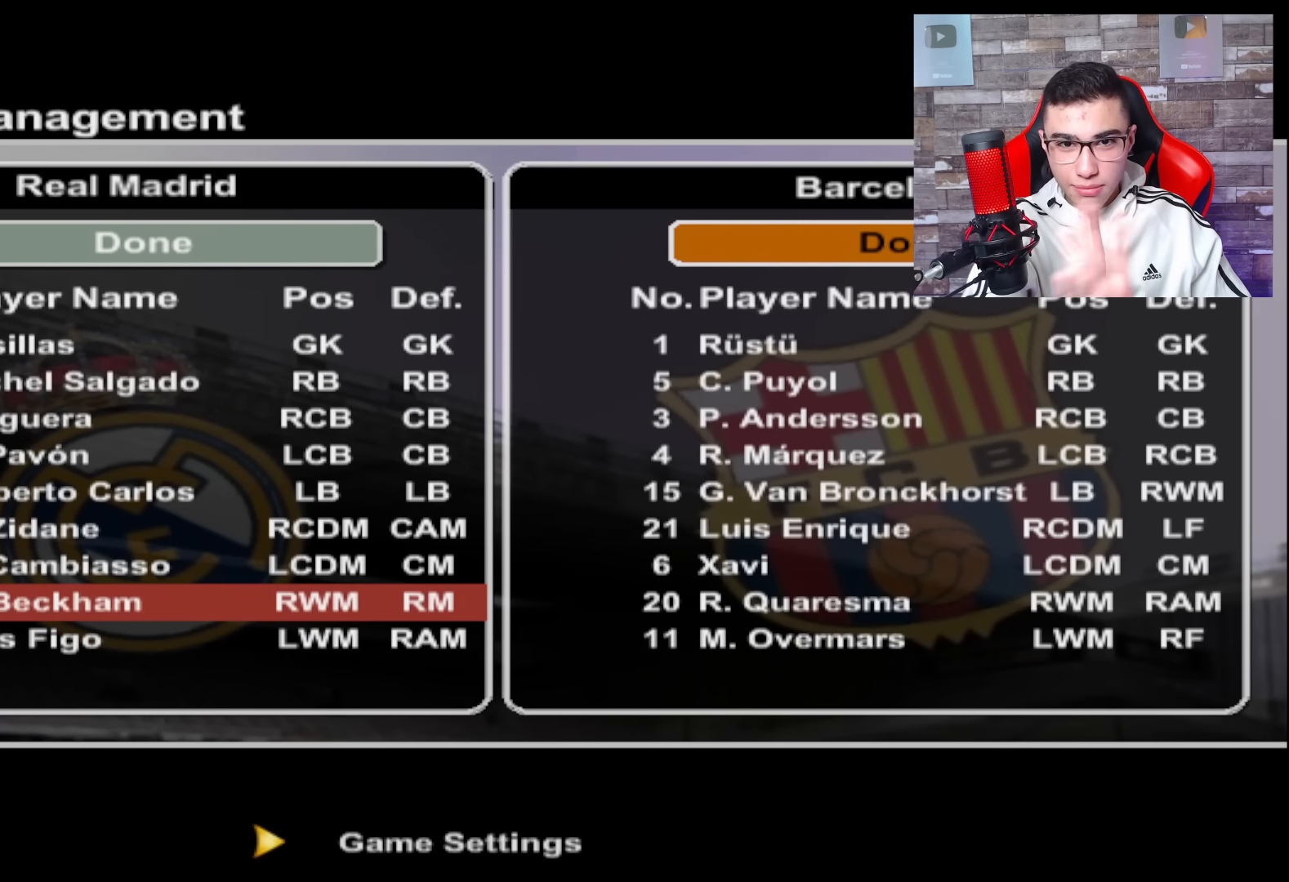
{"buttons": [], "left_stick": "center", "right_stick": "center", "events": []}
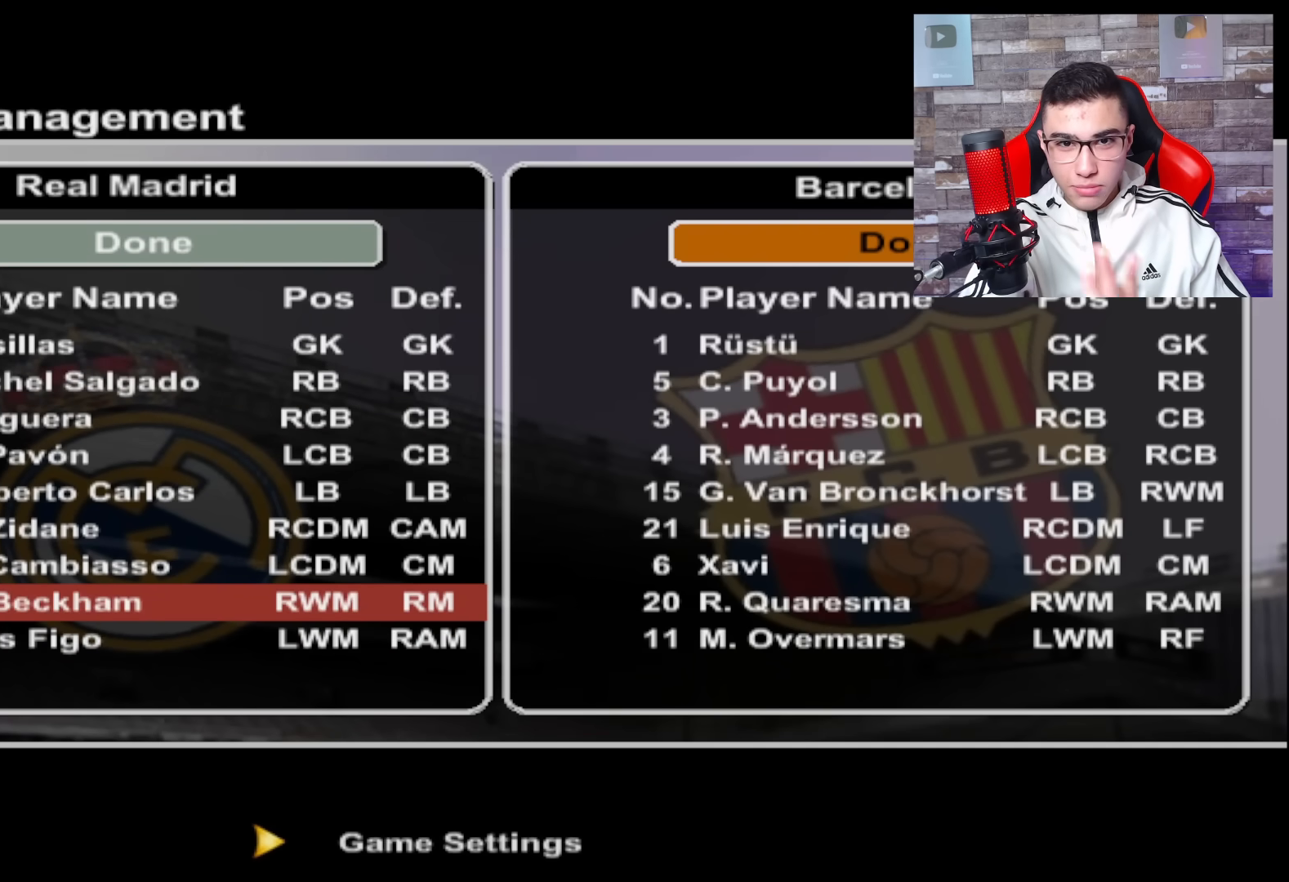
{"buttons": [], "left_stick": "center", "right_stick": "center", "events": []}
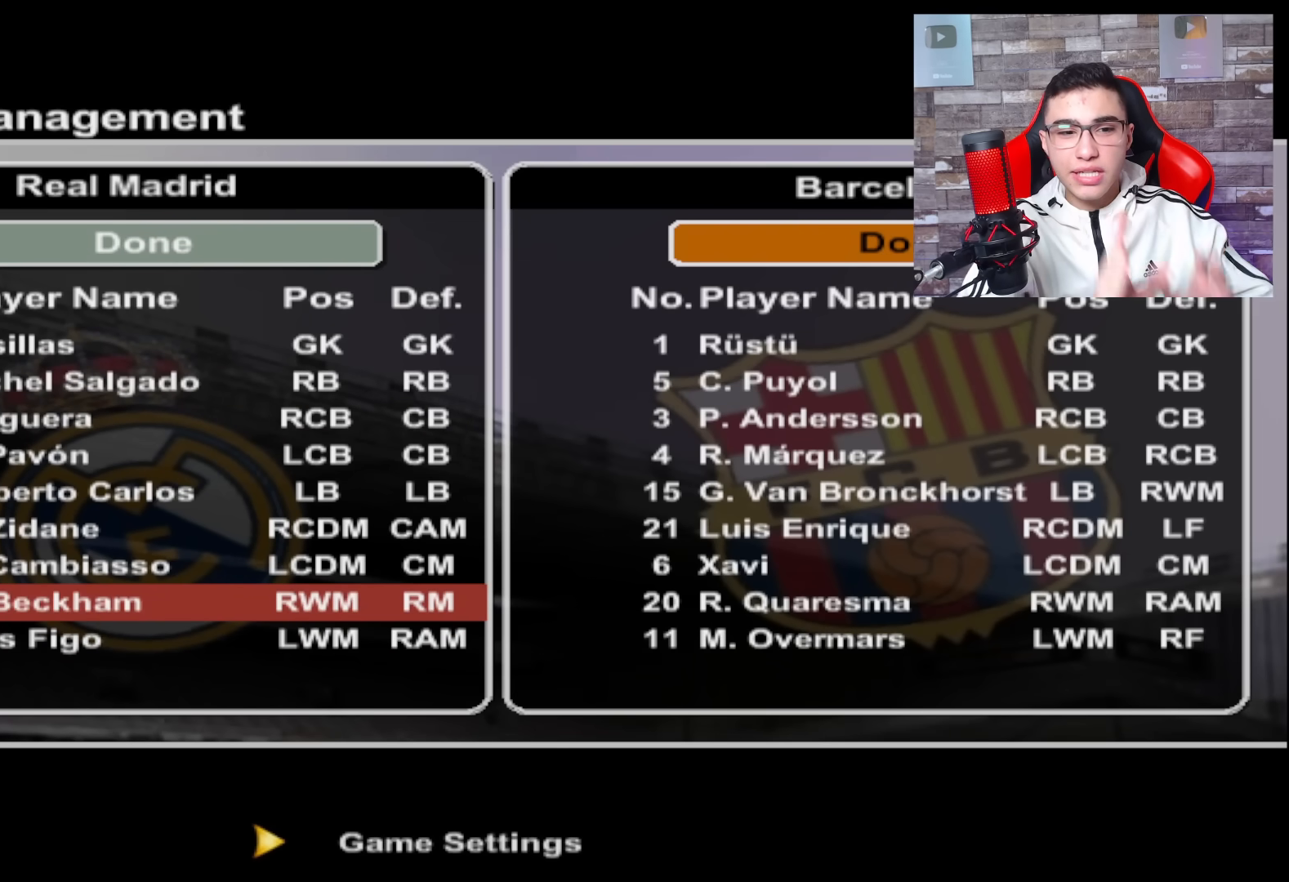
{"buttons": [], "left_stick": "center", "right_stick": "center", "events": []}
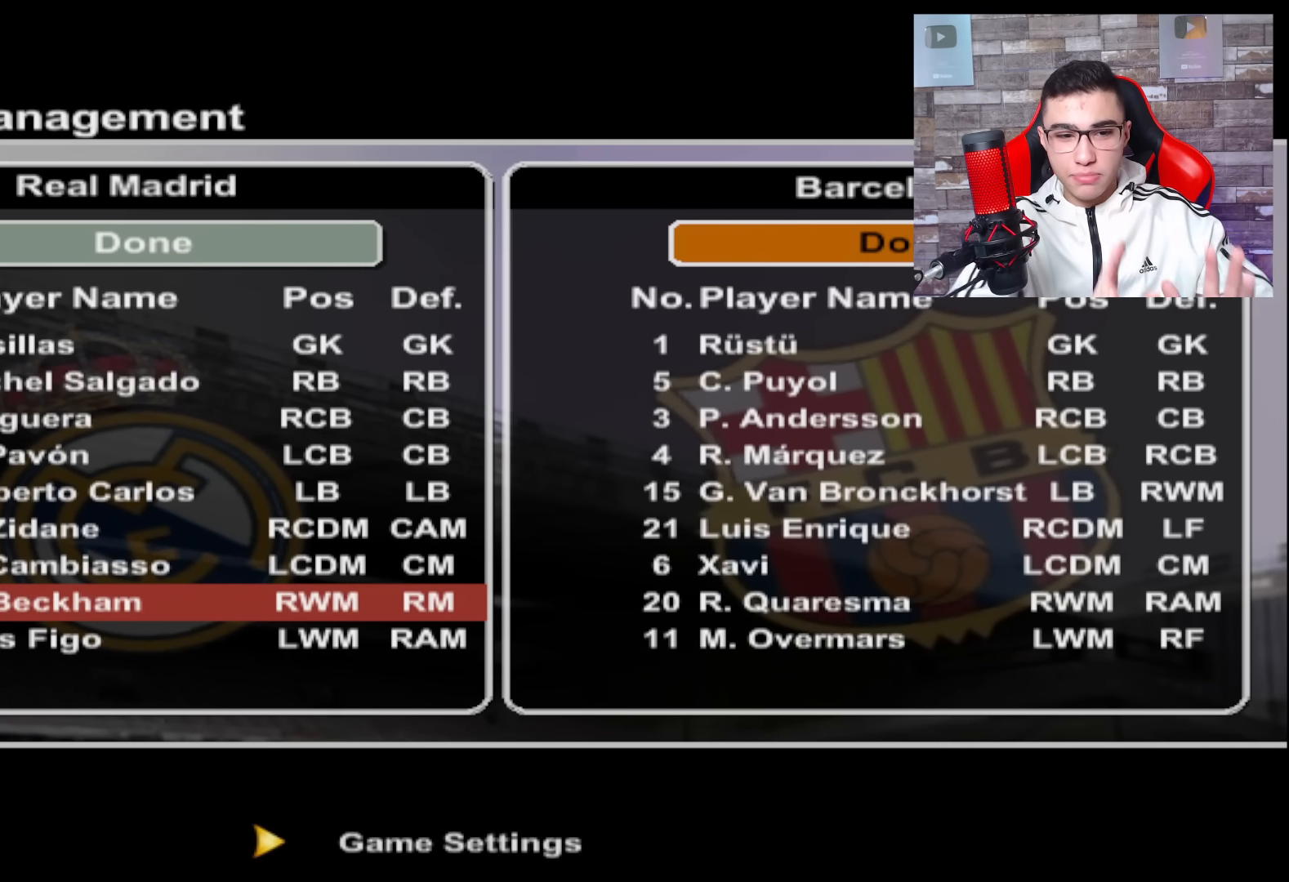
{"buttons": [], "left_stick": "center", "right_stick": "center", "events": []}